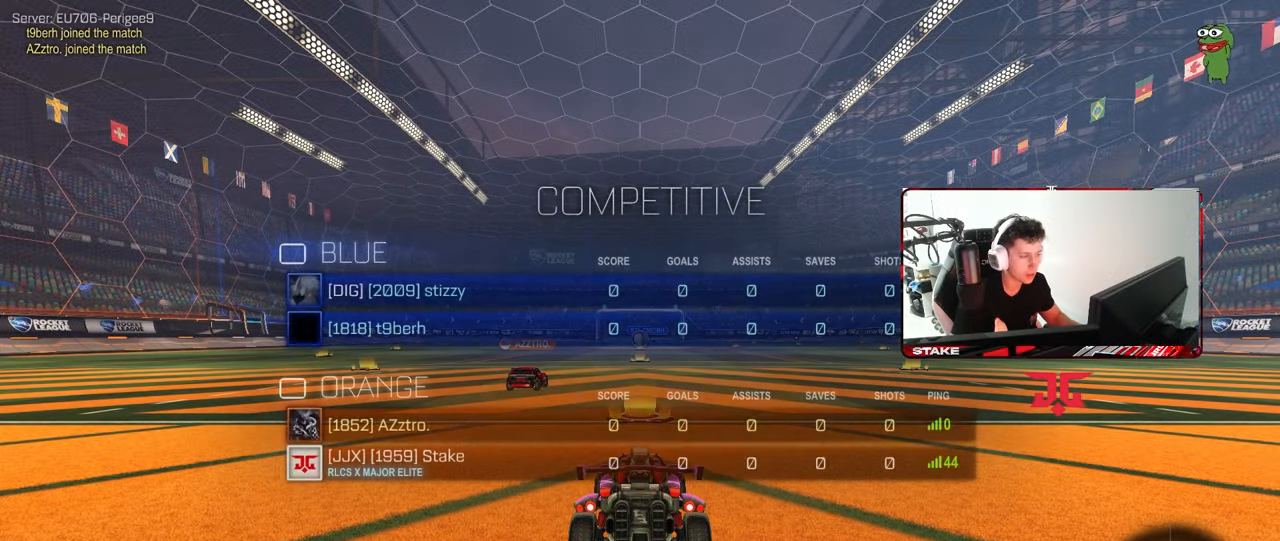
Gameplay with keyboard and mouse; each line is a JSON object with the keys and mouse buttons held at the frame after it. "events" lists presses ("down") and releases ("up") of "1", "2", "3", "4", "5", "a", "alt", "c", "caps_lock", "ctrl", "d", "e", "f", "g", "q", "r", "s", "shift", "space", "t", "tab", "v", "w", "x", "z", "mouse_left", "mouse_wheel" and "mouse_right" between this image and that frame as [ms after this image, input, new state], when the widget could be followed in between. "mouse_left", "mouse_wheel", "mouse_right" = the "left", "wheel", "right" buttons of the "mouse" list. No other keys are recorded. "wheel" means that the mouse wheel is clicked or scrolled. "mouse_move" is the direction in which the mouse moves at that frame (one of eight, or "still"), when it could be read.
{"keys": ["tab"], "mouse": [], "mouse_move": "still", "events": [[183, "tab", "down"]]}
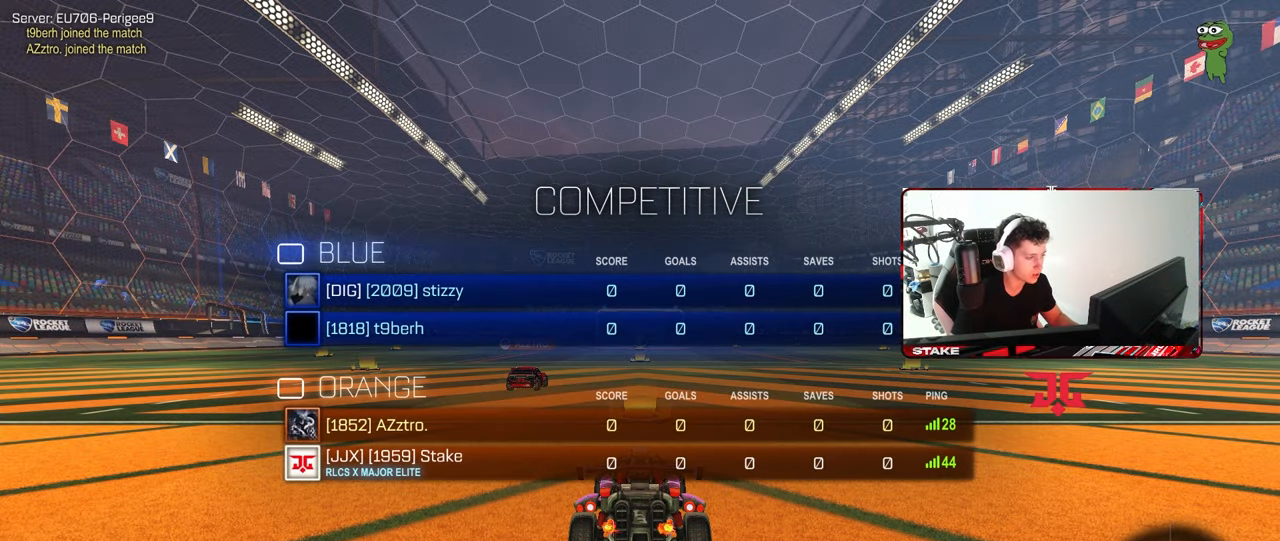
{"keys": ["tab"], "mouse": [], "mouse_move": "still", "events": []}
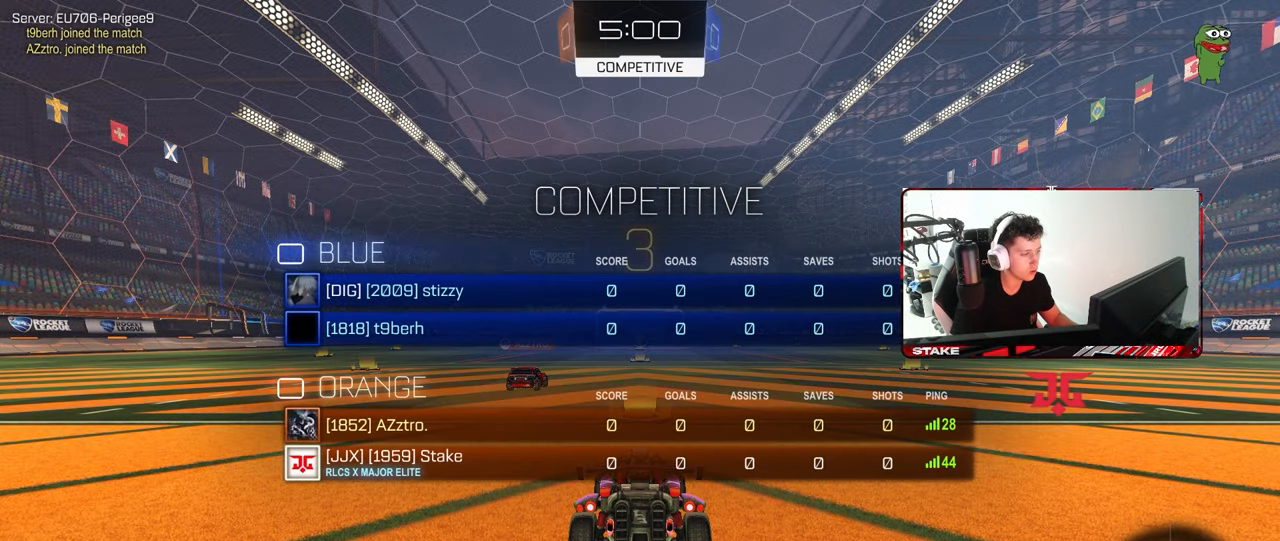
{"keys": ["tab"], "mouse": [], "mouse_move": "left", "events": [[267, "mouse_wheel", "down"], [400, "mouse_wheel", "up"]]}
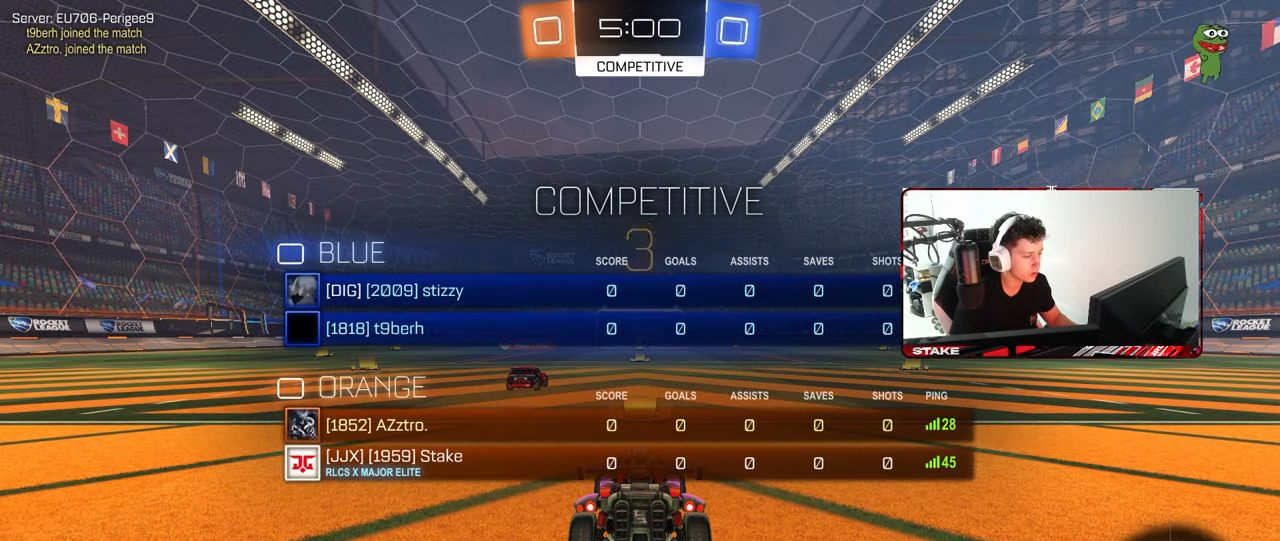
{"keys": ["tab", "w"], "mouse": ["left"], "mouse_move": "left", "events": [[233, "mouse_wheel", "down"], [333, "mouse_wheel", "up"], [367, "w", "down"], [467, "mouse_left", "down"]]}
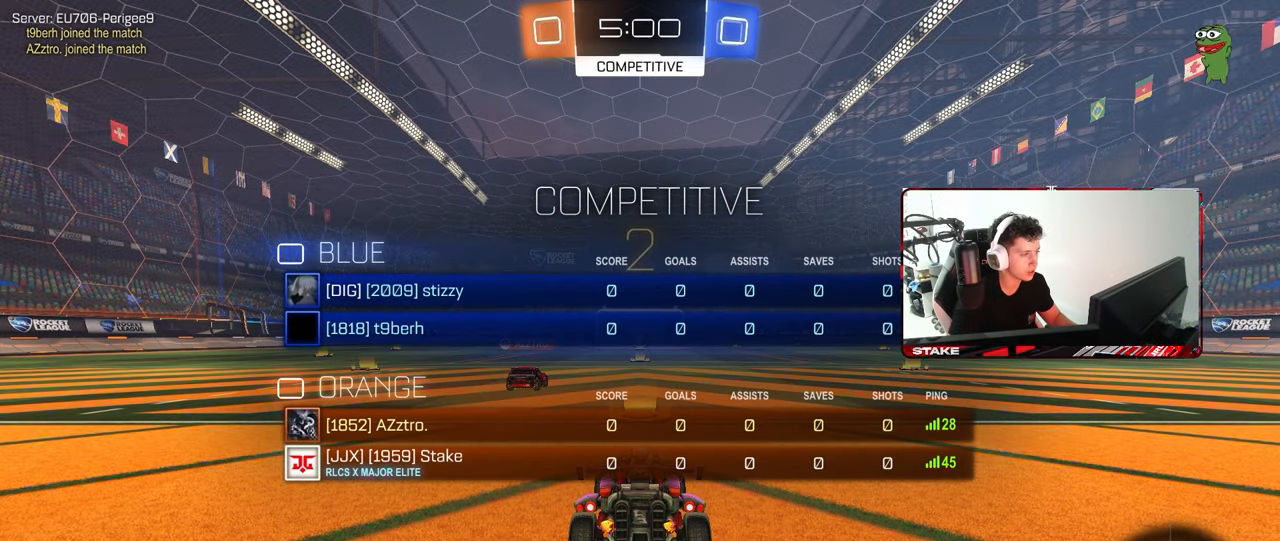
{"keys": ["tab", "w"], "mouse": ["left"], "events": [[100, "mouse_left", "up"], [483, "mouse_left", "down"]]}
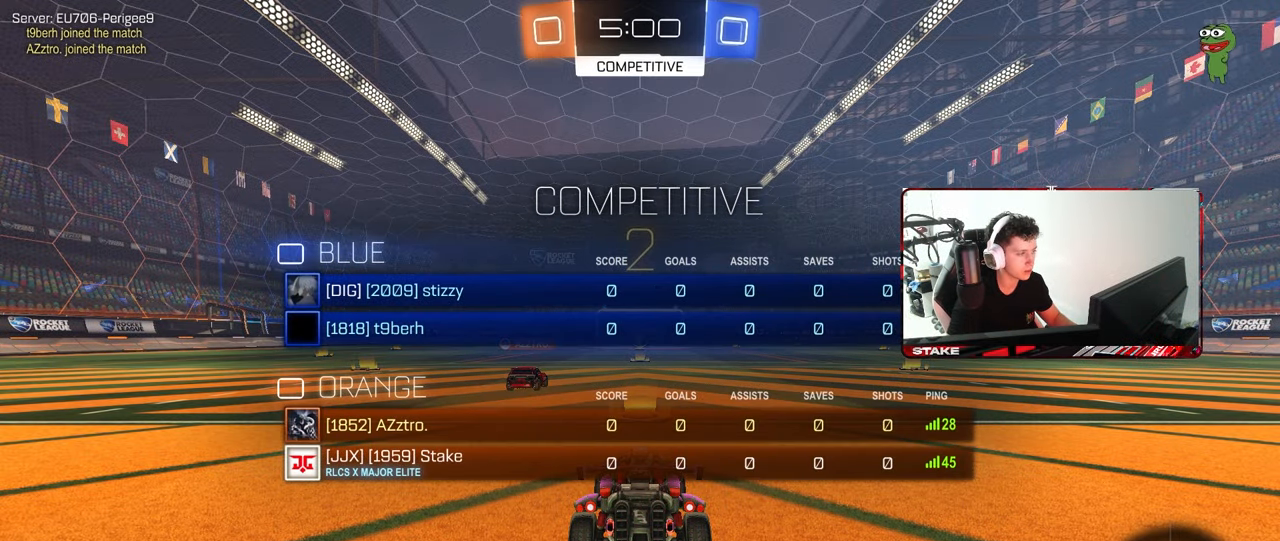
{"keys": ["tab", "w"], "mouse": [], "mouse_move": "down-right", "events": [[83, "mouse_left", "up"]]}
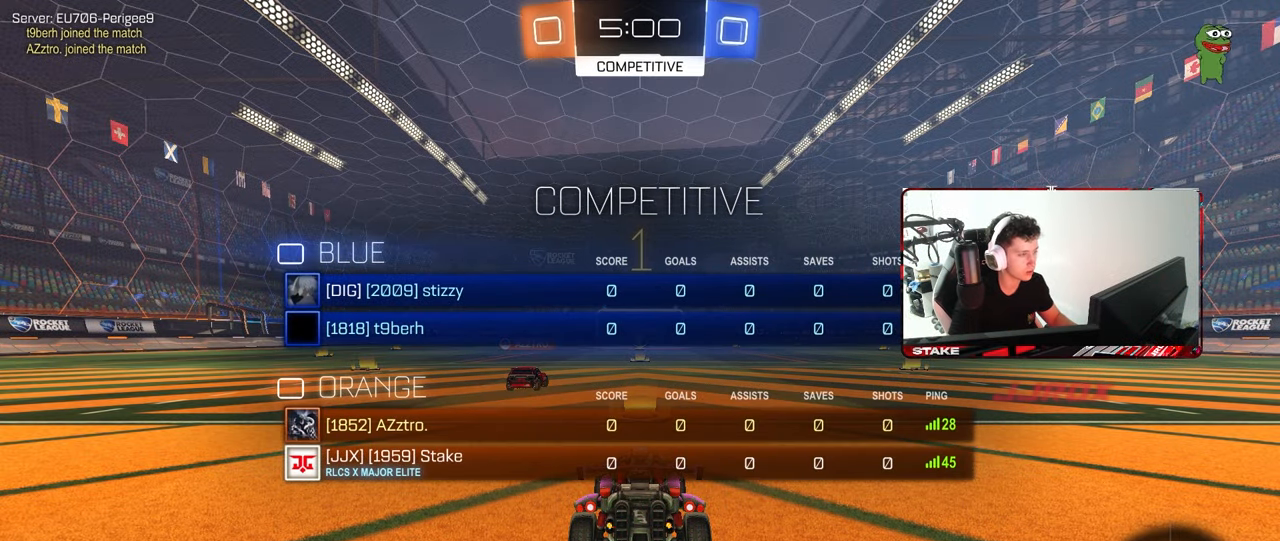
{"keys": ["w"], "mouse": ["left"], "mouse_move": "left", "events": [[233, "mouse_left", "down"], [233, "tab", "up"]]}
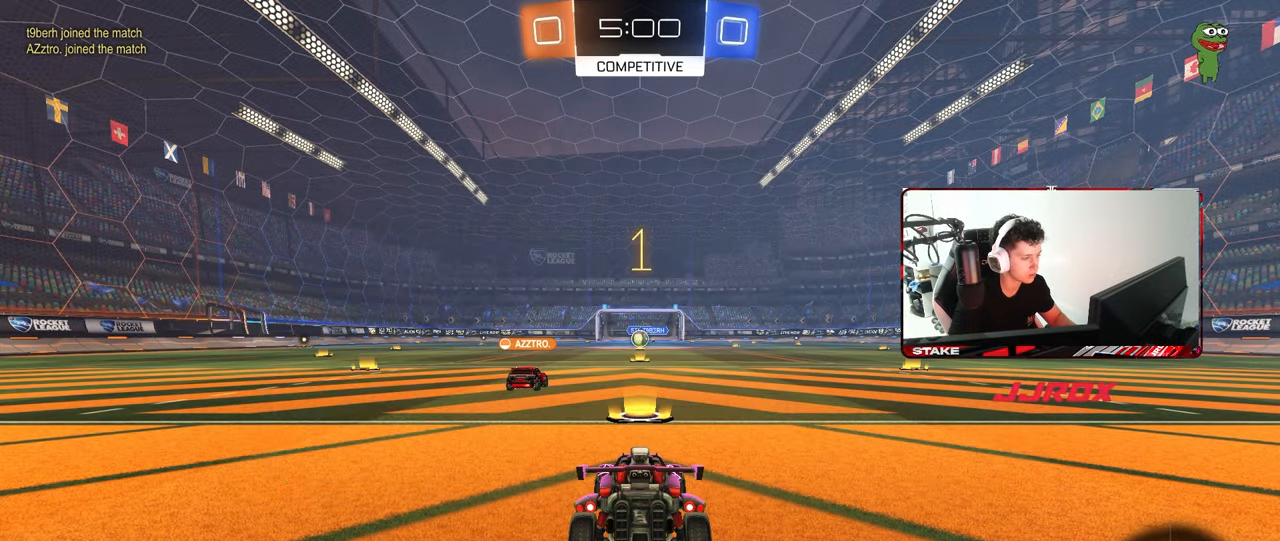
{"keys": ["a", "shift", "w"], "mouse": ["left"], "mouse_move": "still", "events": [[350, "d", "down"], [350, "space", "down"], [383, "mouse_right", "down"], [483, "a", "down"], [483, "d", "up"], [483, "mouse_right", "up"], [483, "shift", "down"], [483, "space", "up"]]}
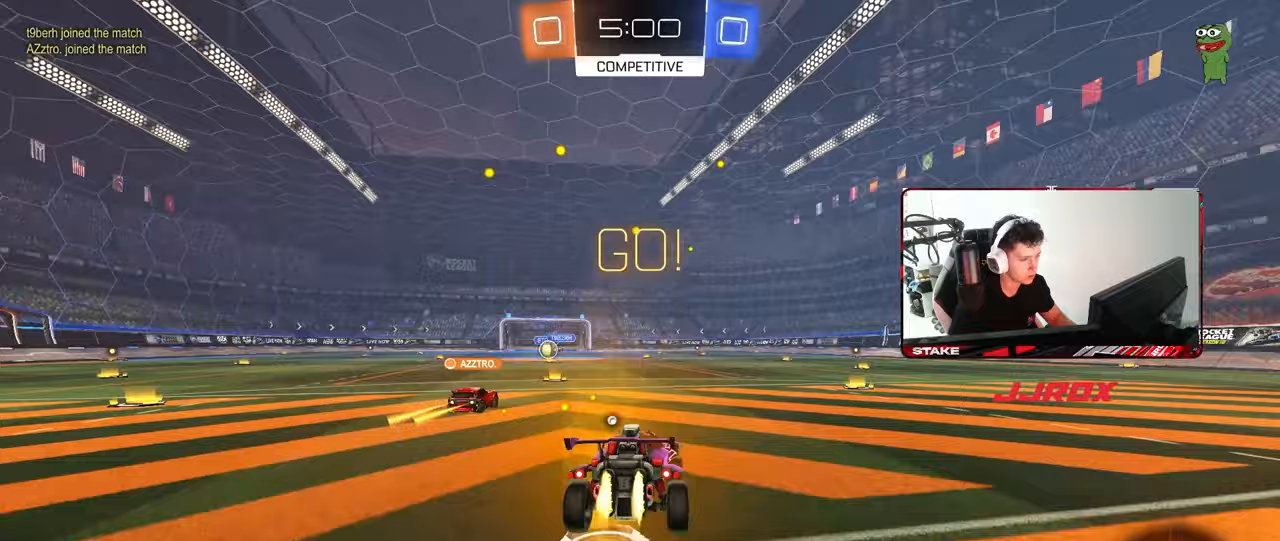
{"keys": ["a", "s", "shift"], "mouse": [], "mouse_move": "still", "events": [[33, "mouse_right", "down"], [83, "s", "down"], [83, "w", "up"], [167, "mouse_right", "up"], [167, "space", "down"], [217, "mouse_left", "up"], [317, "space", "up"]]}
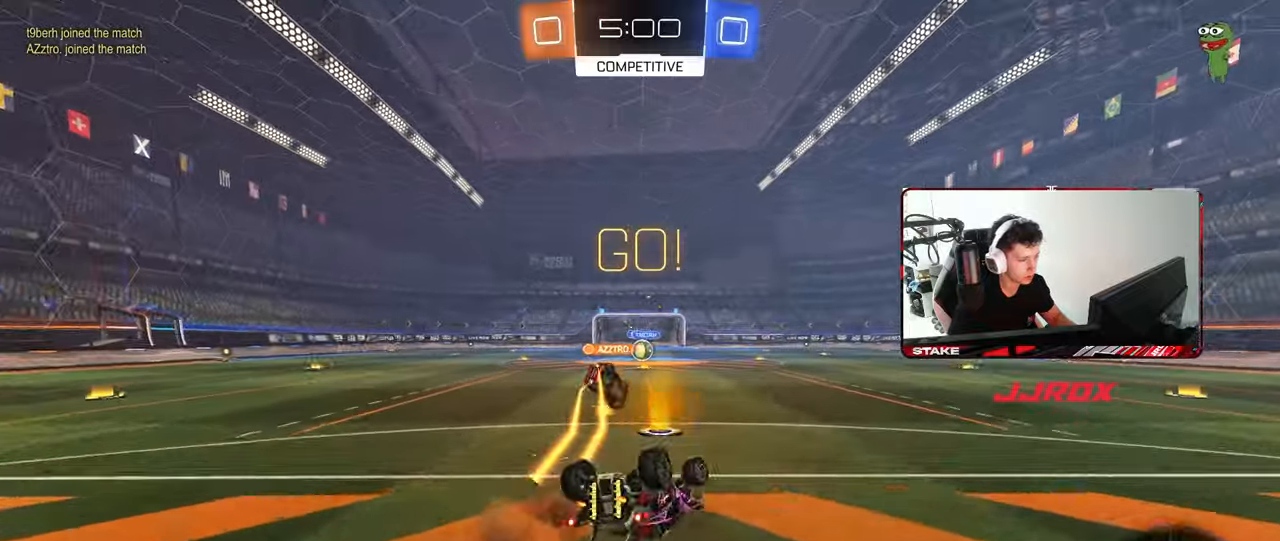
{"keys": [], "mouse": [], "mouse_move": "still", "events": [[50, "s", "up"], [133, "s", "down"], [367, "shift", "up"], [417, "s", "up"], [467, "a", "up"]]}
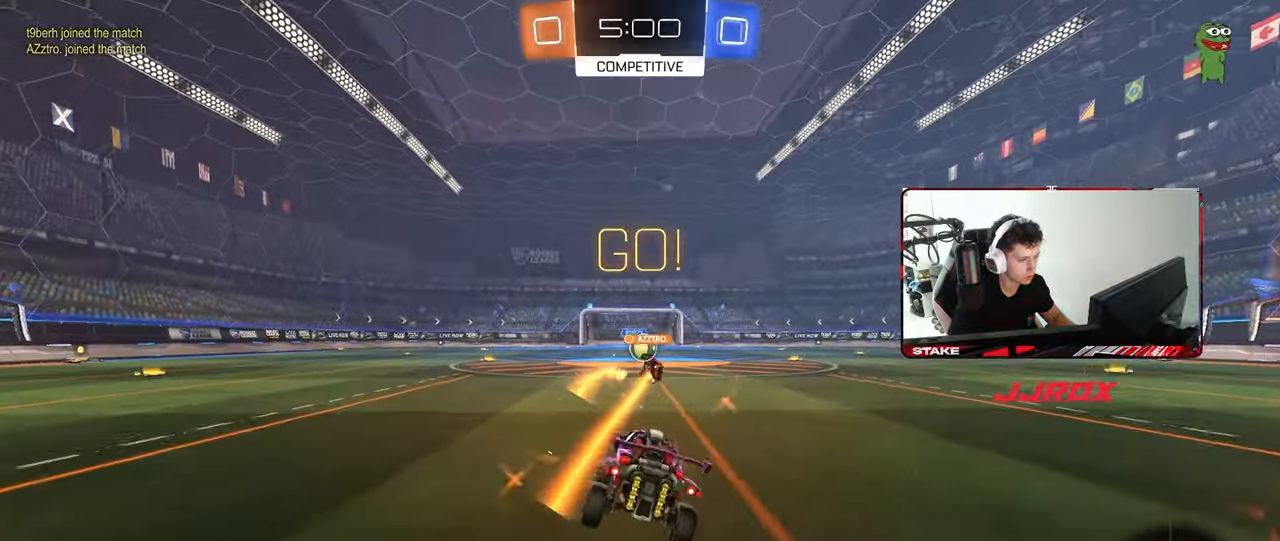
{"keys": ["d", "w"], "mouse": [], "mouse_move": "still", "events": [[117, "w", "down"], [150, "d", "down"], [250, "d", "up"], [433, "d", "down"]]}
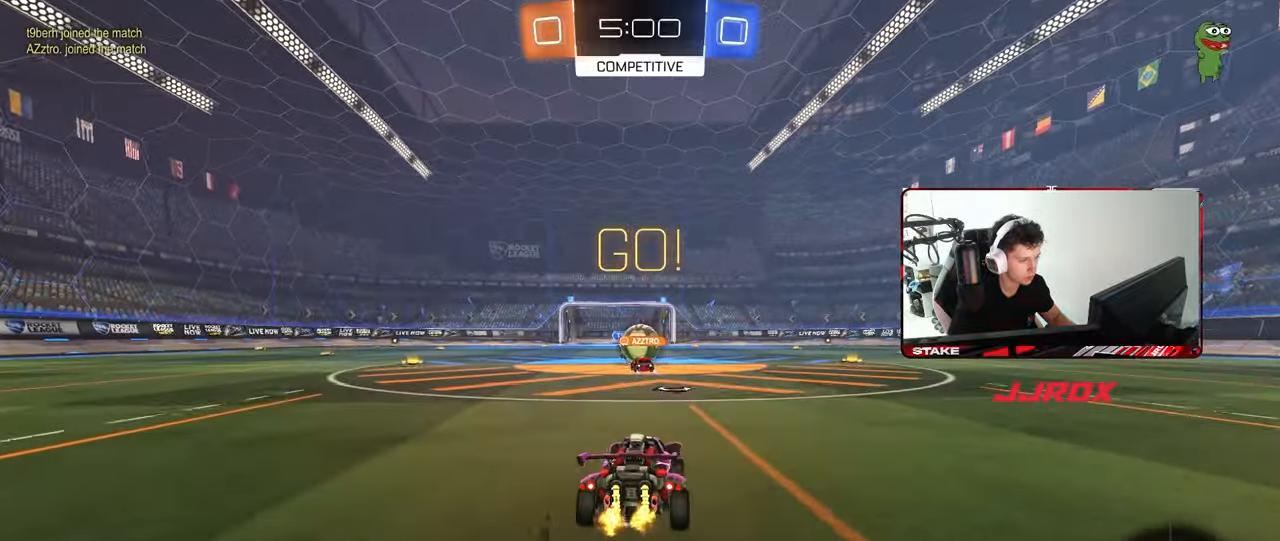
{"keys": ["a", "w"], "mouse": ["left"], "mouse_move": "down", "events": [[33, "d", "up"], [117, "d", "down"], [350, "mouse_left", "down"], [500, "a", "down"], [500, "d", "up"]]}
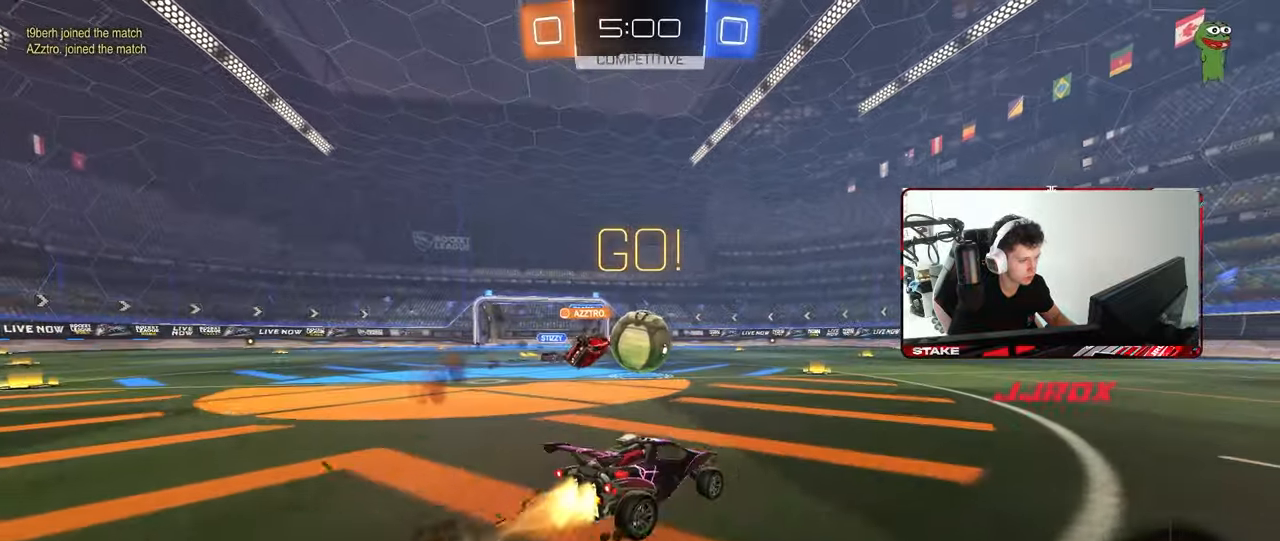
{"keys": ["a", "shift", "w"], "mouse": ["left", "right"], "mouse_move": "right", "events": [[50, "mouse_left", "up"], [100, "mouse_left", "down"], [233, "a", "up"], [233, "d", "down"], [283, "mouse_right", "down"], [283, "w", "up"], [367, "a", "down"], [367, "d", "up"], [367, "mouse_right", "up"], [367, "shift", "down"], [417, "w", "down"], [467, "mouse_right", "down"]]}
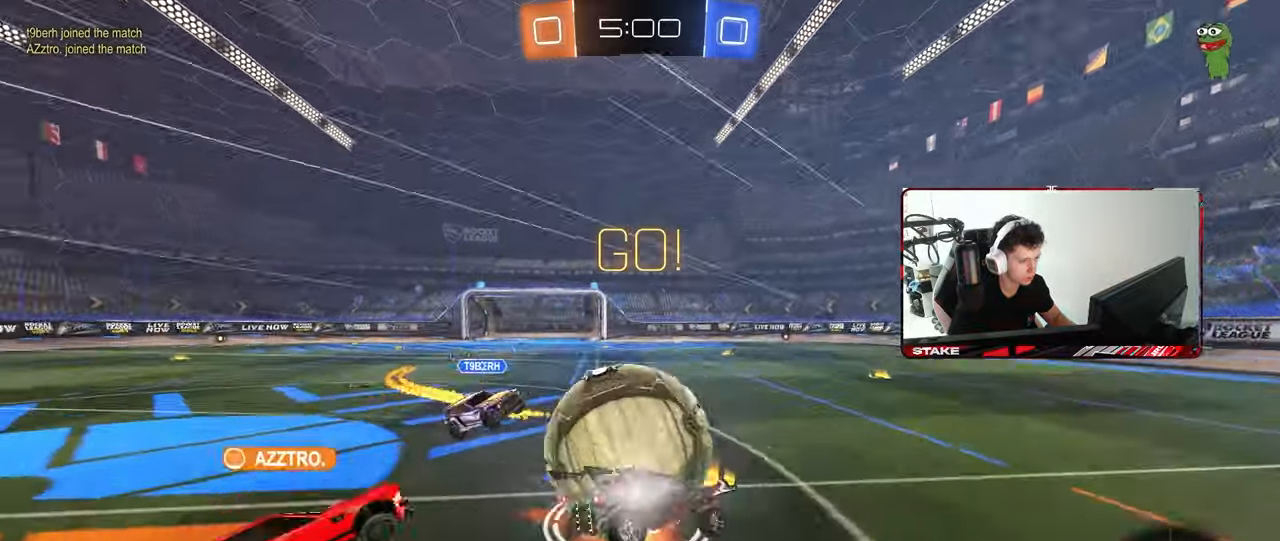
{"keys": ["a", "s", "shift"], "mouse": [], "mouse_move": "still", "events": [[17, "s", "down"], [17, "w", "up"], [150, "mouse_right", "up"], [200, "mouse_left", "up"]]}
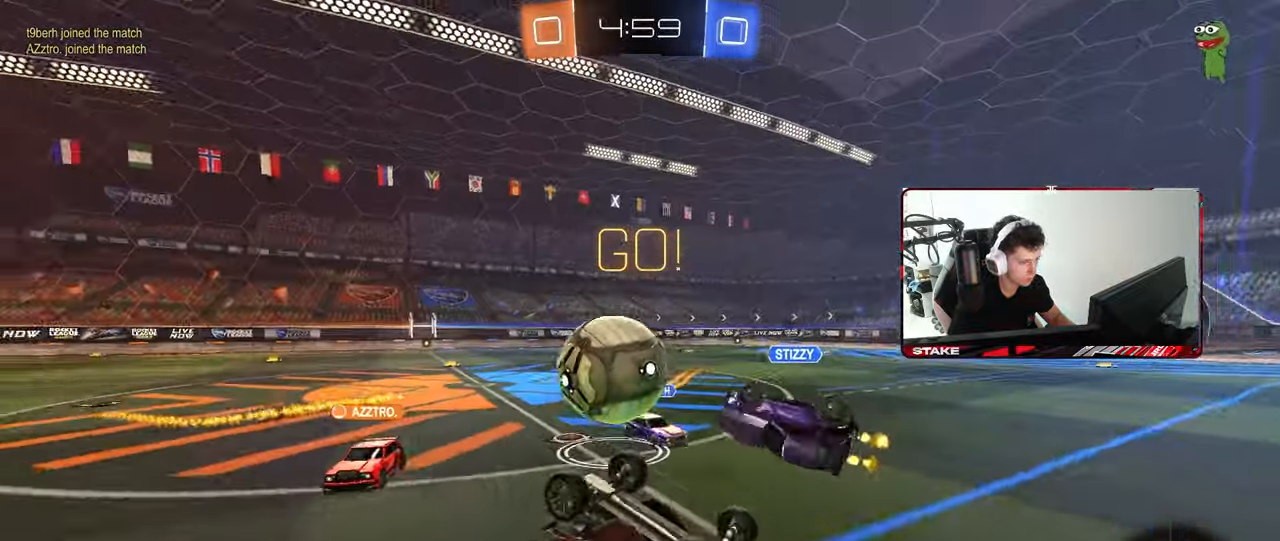
{"keys": ["w"], "mouse": ["left"], "mouse_move": "still", "events": [[217, "space", "down"], [267, "mouse_left", "down"], [367, "d", "down"], [367, "shift", "up"], [367, "space", "up"], [400, "a", "up"], [400, "s", "up"], [500, "d", "up"], [500, "w", "down"]]}
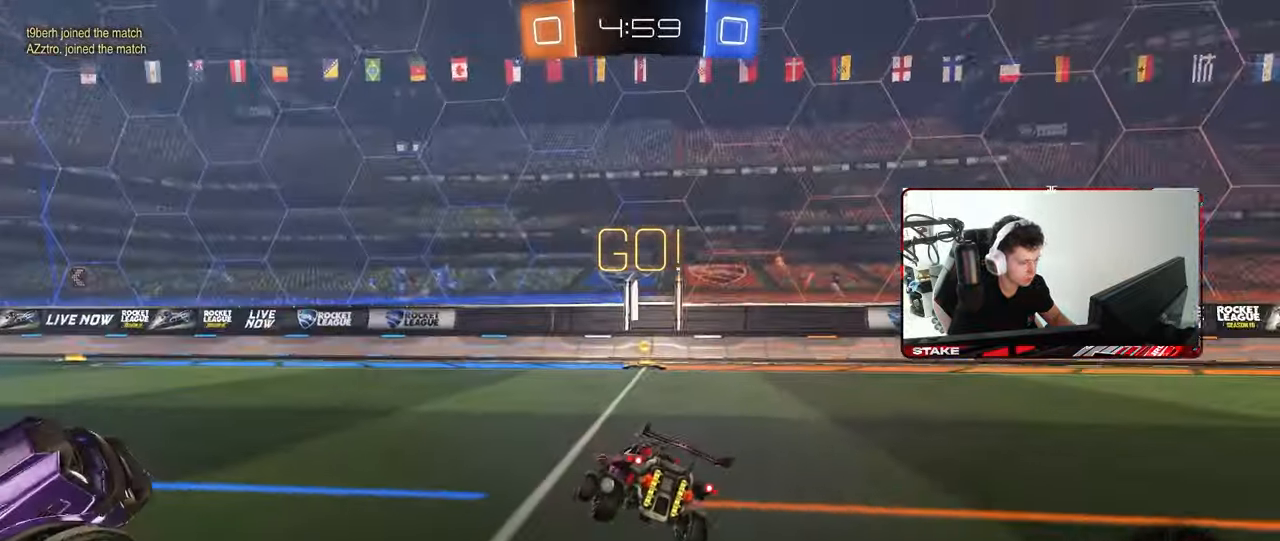
{"keys": ["d", "w"], "mouse": ["left"], "mouse_move": "still", "events": [[133, "d", "down"], [183, "d", "up"], [367, "d", "down"]]}
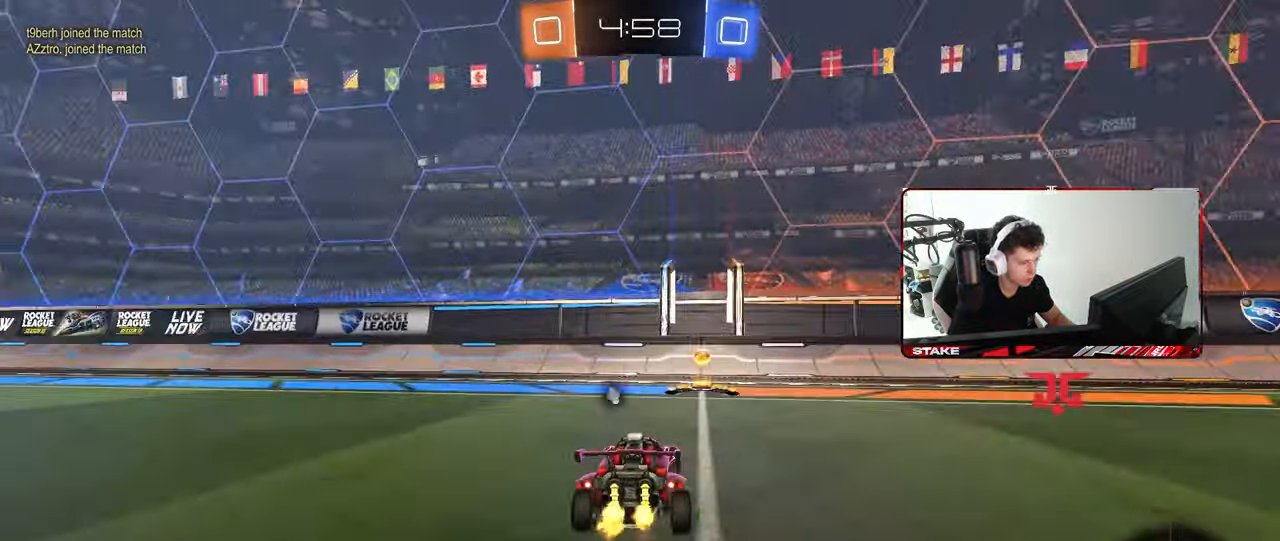
{"keys": ["a", "w"], "mouse": [], "mouse_move": "still", "events": [[17, "d", "up"], [17, "space", "down"], [200, "d", "down"], [200, "space", "up"], [250, "shift", "down"], [383, "shift", "up"], [433, "a", "down"], [433, "d", "up"], [433, "mouse_left", "up"]]}
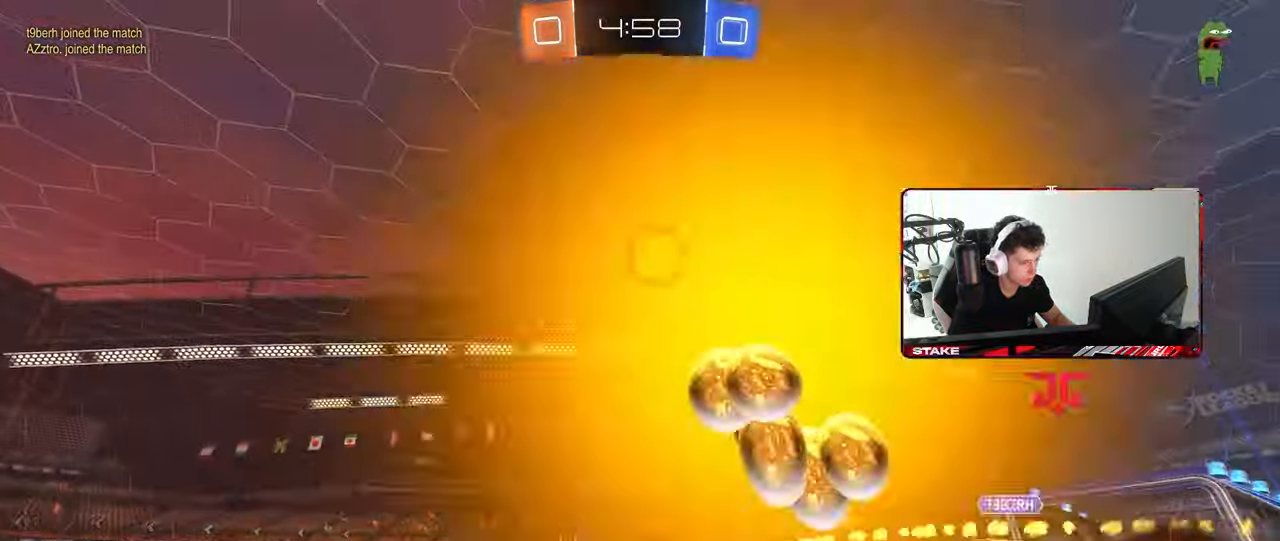
{"keys": ["w"], "mouse": ["left"], "mouse_move": "still", "events": [[83, "shift", "down"], [167, "shift", "up"], [317, "mouse_left", "down"], [500, "a", "up"]]}
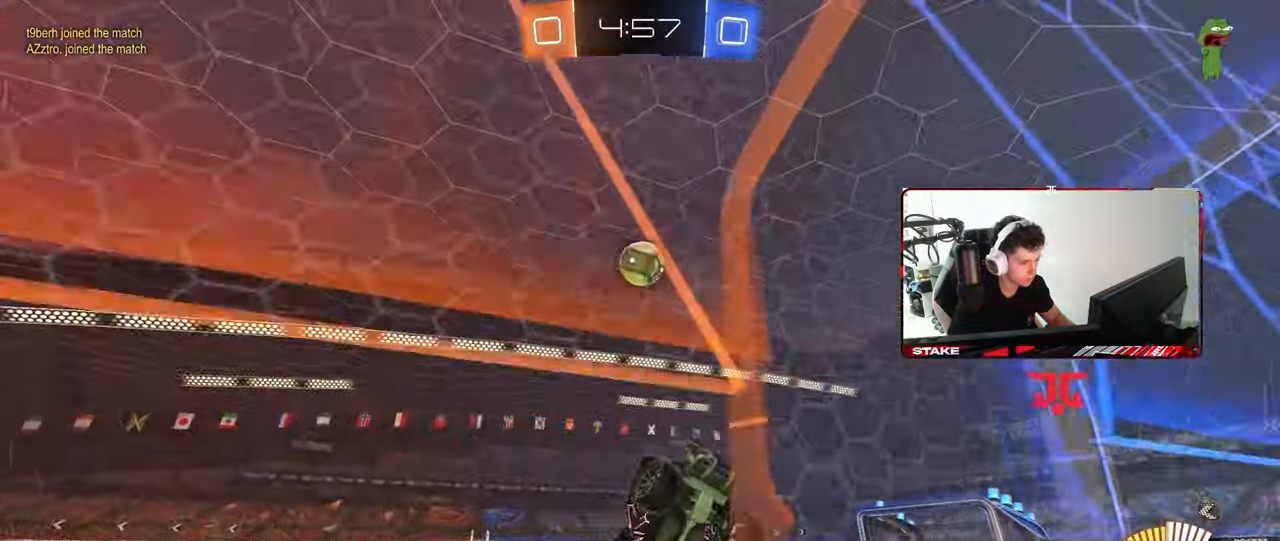
{"keys": ["s"], "mouse": ["right"], "mouse_move": "still", "events": [[50, "mouse_left", "up"], [183, "a", "down"], [283, "a", "up"], [283, "d", "down"], [367, "d", "up"], [367, "mouse_right", "down"], [367, "w", "up"], [467, "s", "down"]]}
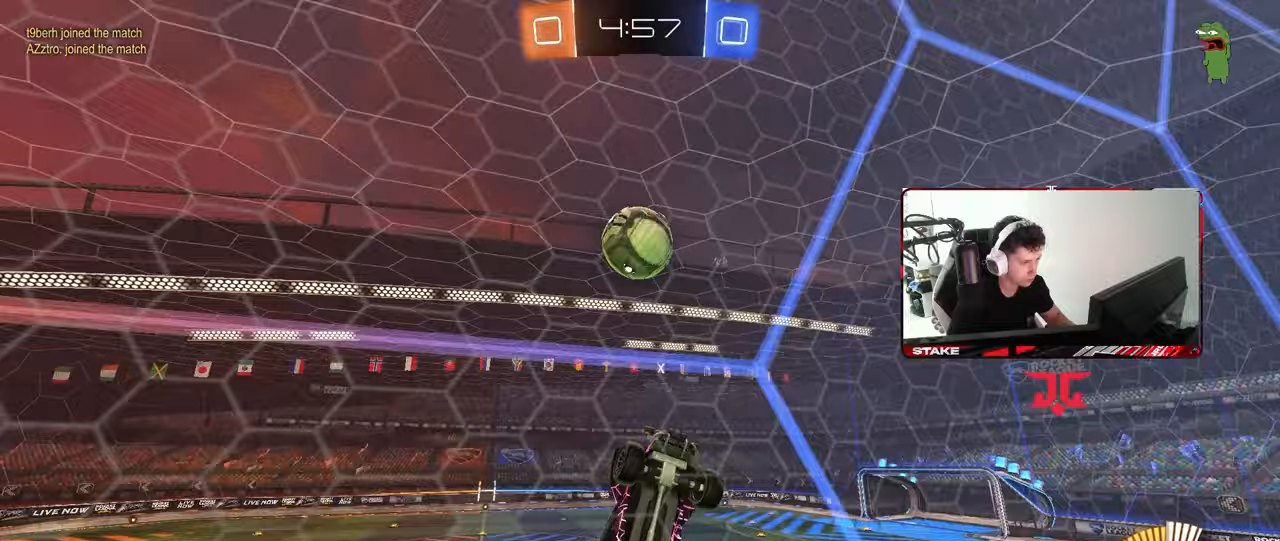
{"keys": ["a", "shift"], "mouse": [], "mouse_move": "still", "events": [[17, "mouse_right", "up"], [100, "a", "down"], [100, "s", "up"], [100, "shift", "down"], [300, "a", "up"], [300, "d", "down"], [350, "shift", "up"], [483, "a", "down"], [483, "d", "up"], [483, "shift", "down"]]}
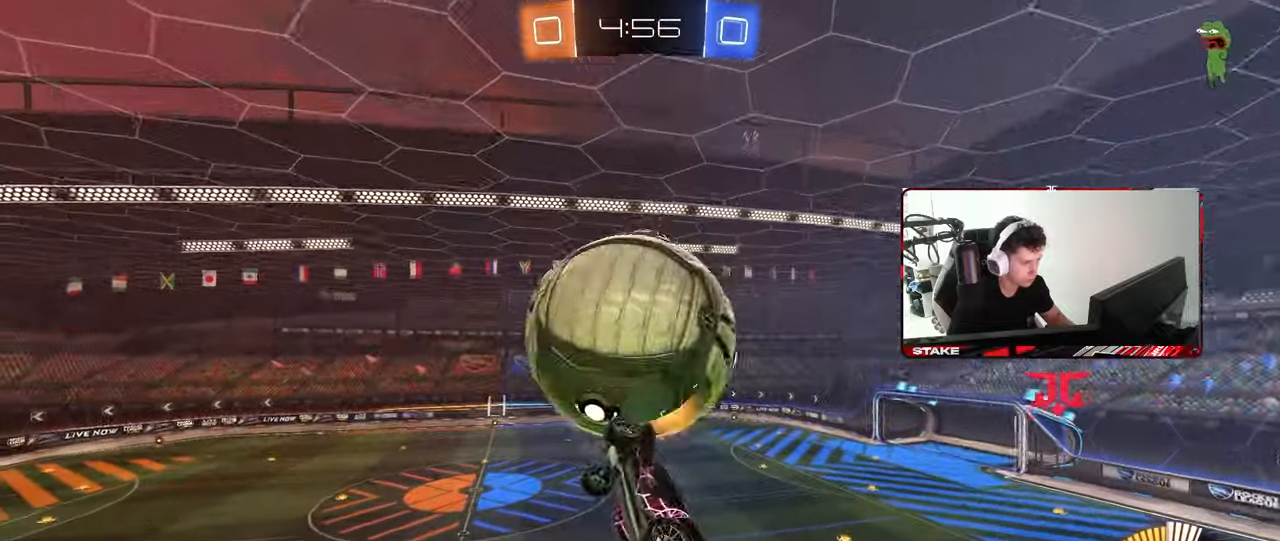
{"keys": ["a", "s", "shift"], "mouse": ["left", "right"], "mouse_move": "down-left", "events": [[117, "mouse_left", "down"], [267, "mouse_left", "up"], [267, "w", "down"], [317, "mouse_right", "down"], [367, "mouse_left", "down"], [450, "s", "down"], [450, "w", "up"]]}
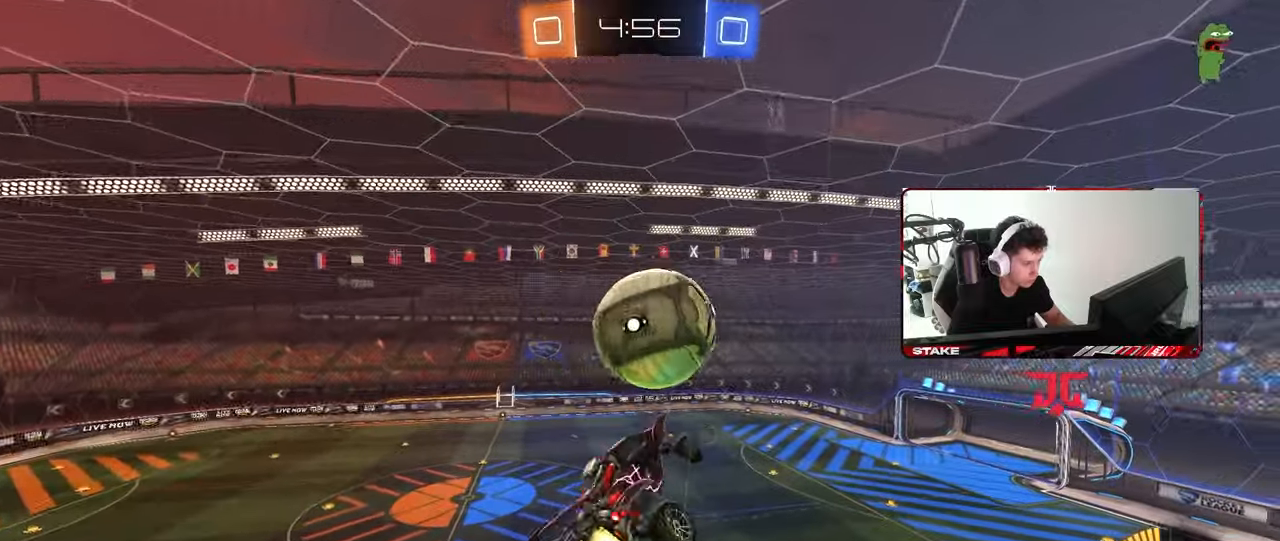
{"keys": ["d", "s"], "mouse": ["left"], "mouse_move": "still", "events": [[50, "mouse_right", "up"], [183, "shift", "up"], [283, "d", "down"], [333, "a", "up"]]}
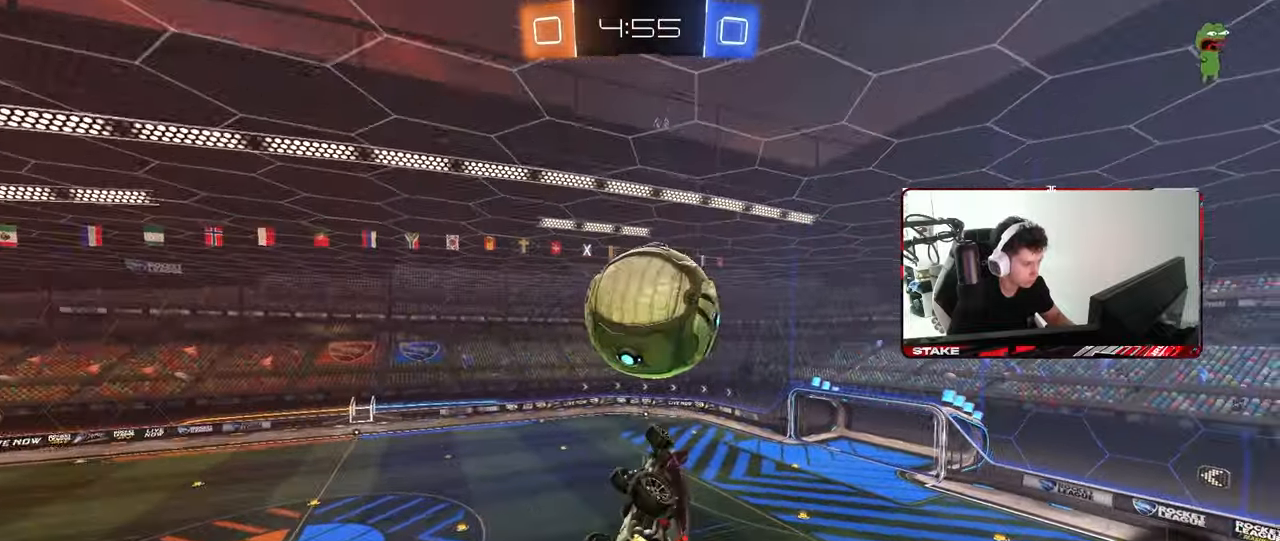
{"keys": ["a", "s", "shift"], "mouse": [], "mouse_move": "still", "events": [[17, "mouse_left", "up"], [17, "shift", "down"], [150, "mouse_left", "down"], [200, "a", "down"], [200, "d", "up"], [350, "mouse_left", "up"]]}
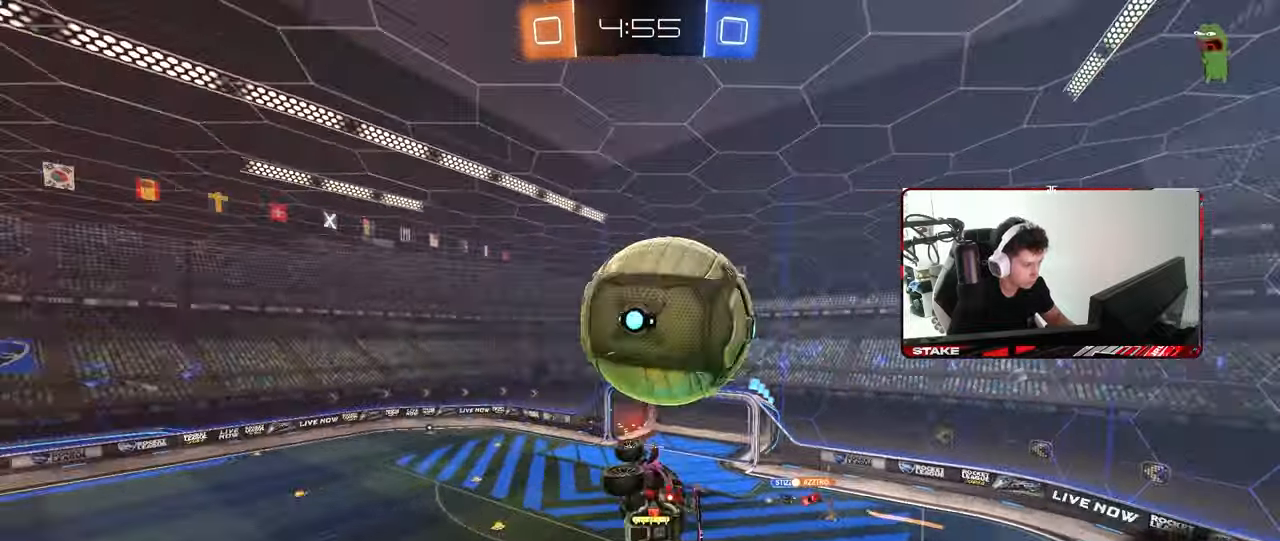
{"keys": ["a", "shift", "w"], "mouse": ["left"], "mouse_move": "still", "events": [[83, "mouse_left", "down"], [133, "shift", "up"], [167, "s", "up"], [167, "shift", "down"], [217, "d", "down"], [267, "a", "up"], [317, "d", "up"], [367, "a", "down"], [367, "w", "down"]]}
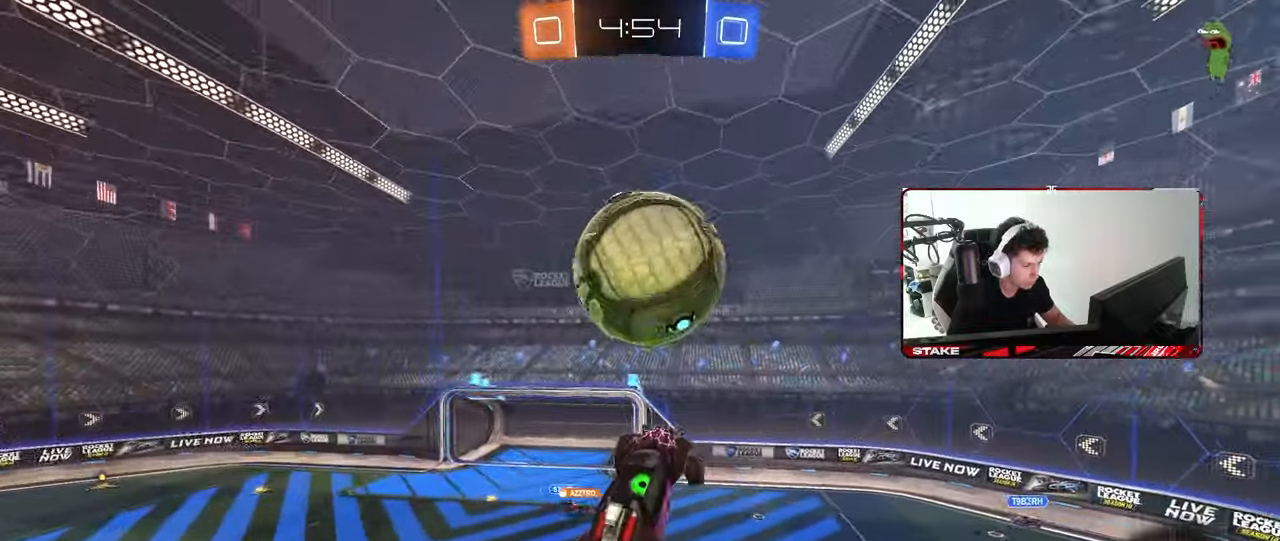
{"keys": ["a"], "mouse": ["left"], "mouse_move": "still", "events": [[100, "w", "up"], [133, "s", "down"], [183, "shift", "up"], [233, "mouse_left", "up"], [283, "d", "down"], [283, "mouse_left", "down"], [333, "a", "up"], [417, "a", "down"], [417, "d", "up"], [467, "s", "up"]]}
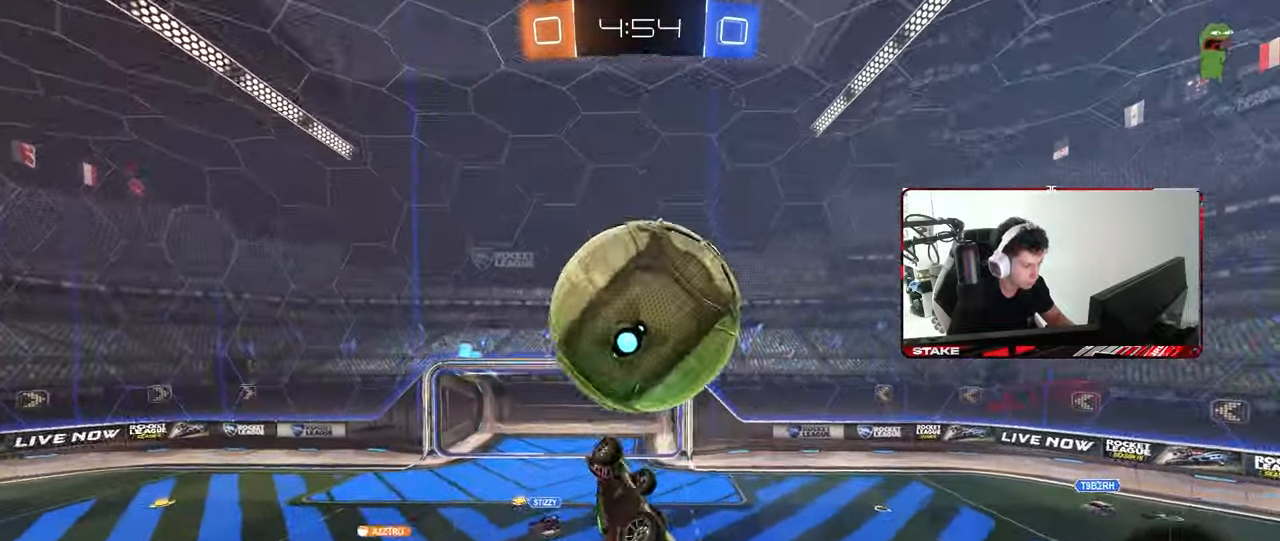
{"keys": ["d", "shift"], "mouse": ["right"], "mouse_move": "down", "events": [[17, "mouse_left", "up"], [17, "s", "down"], [67, "s", "up"], [100, "d", "down"], [150, "a", "up"], [200, "shift", "down"], [300, "mouse_right", "down"], [333, "mouse_right", "up"], [383, "mouse_right", "down"]]}
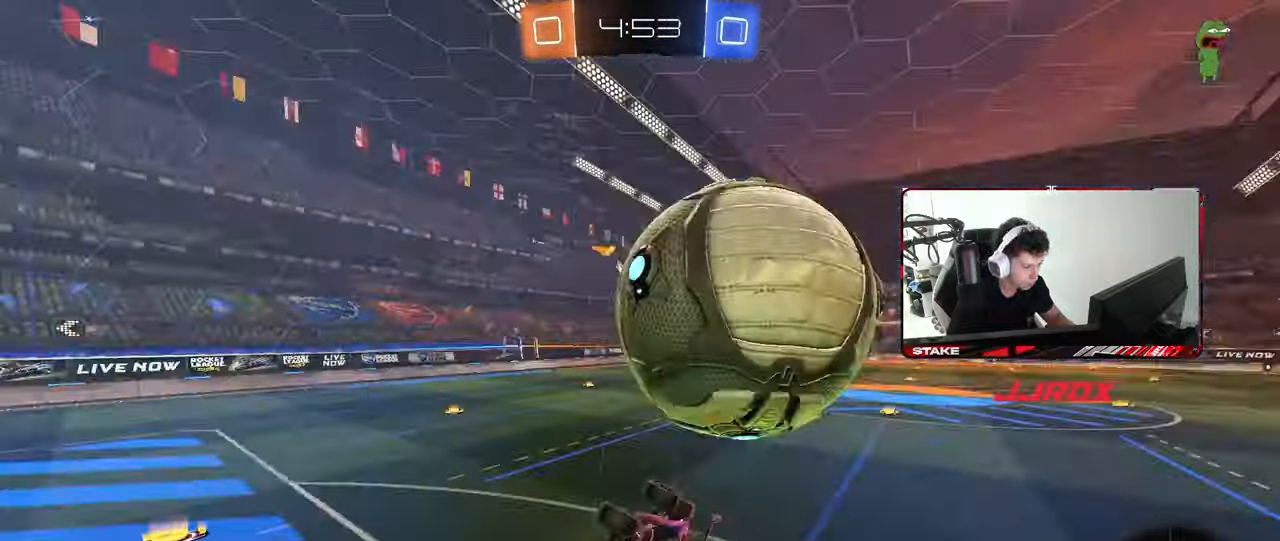
{"keys": ["d", "s", "shift"], "mouse": [], "mouse_move": "still", "events": [[83, "mouse_right", "up"], [450, "s", "down"]]}
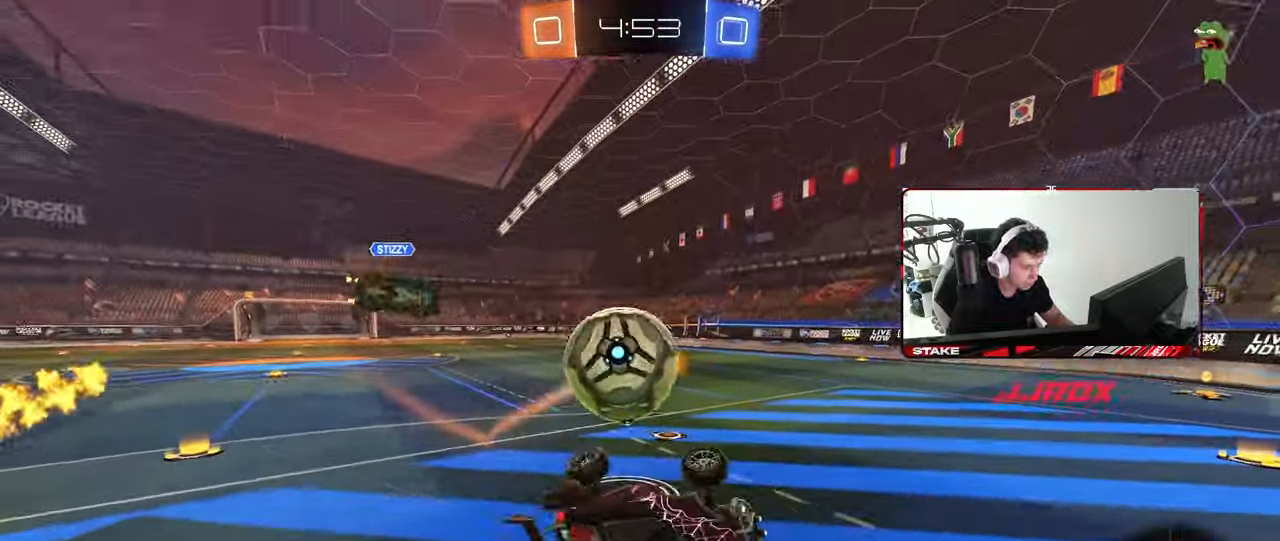
{"keys": ["a", "d", "s"], "mouse": [], "mouse_move": "up-left", "events": [[183, "shift", "up"], [233, "shift", "down"], [367, "shift", "up"], [417, "a", "down"]]}